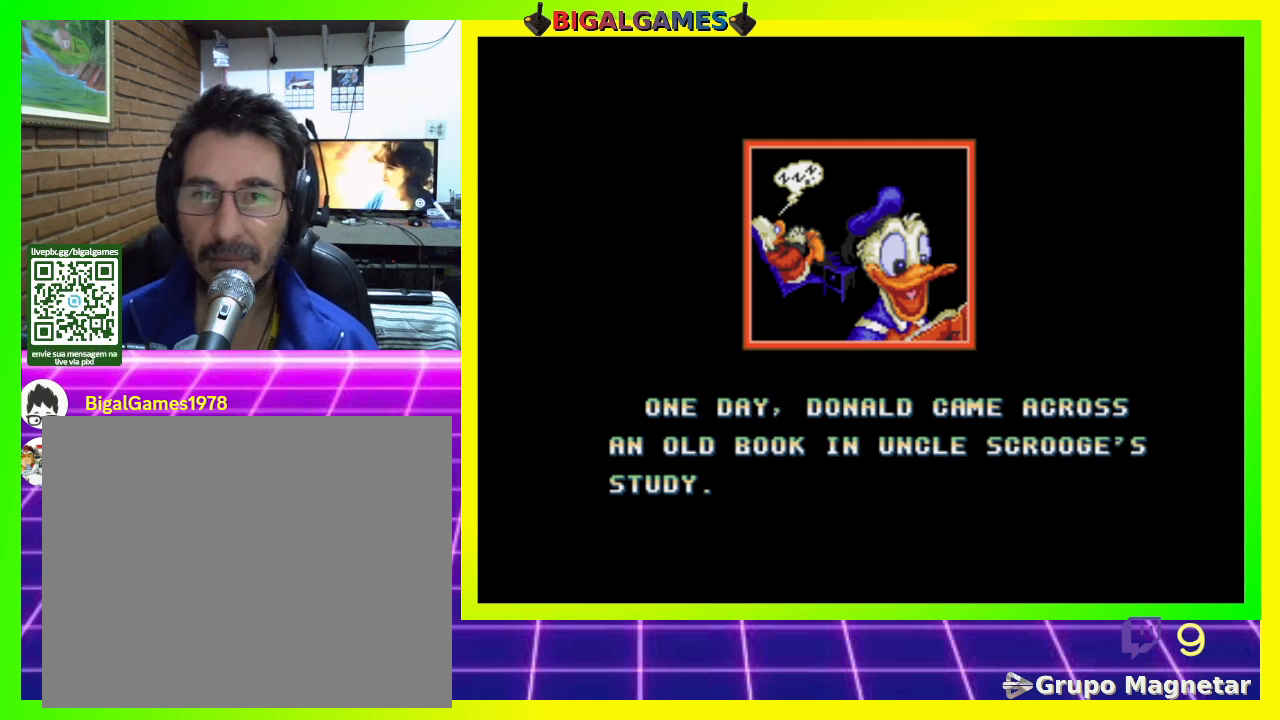
Gameplay with a controller (PlayStation layout); each line is a JSON object with the inputs held at the frame after it. "events" lists button and stick changes between this image and that frame as [ms after this image, input, new state], when the widget could be followed in between. Not read: left_stick.
{"buttons": [], "right_stick": "center", "events": [[200, "CROSS", "down"], [333, "CROSS", "up"]]}
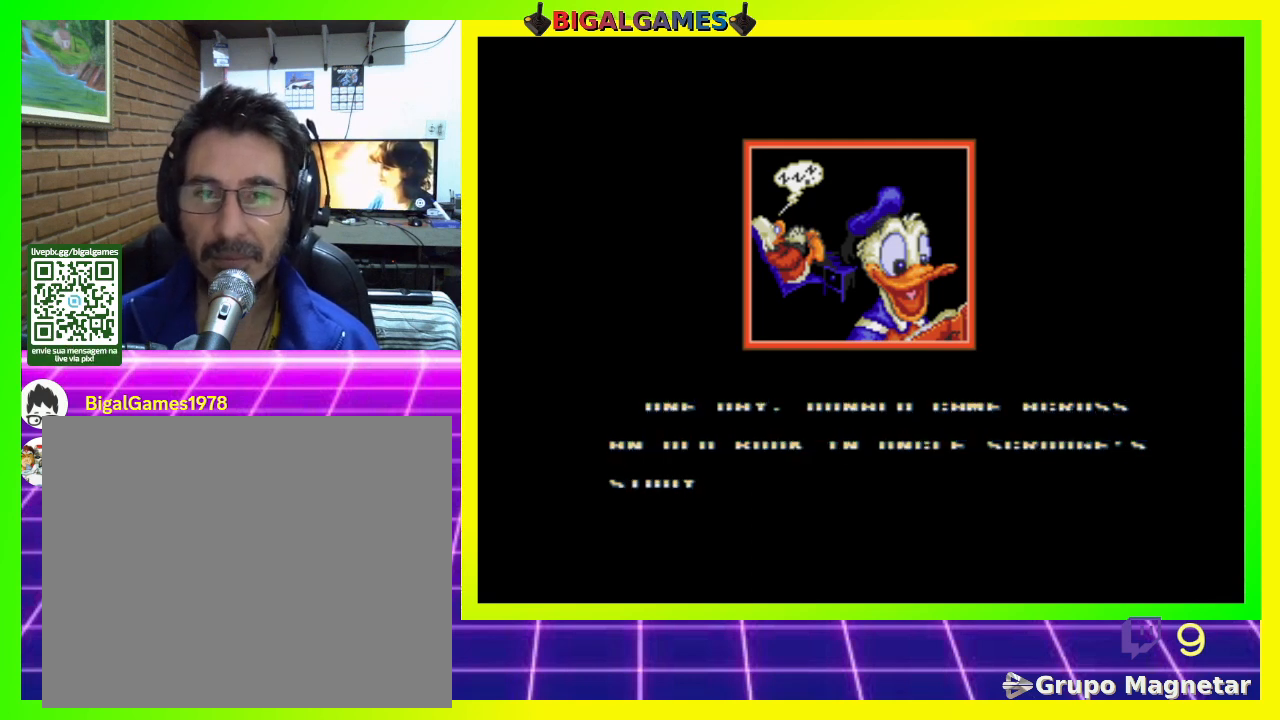
{"buttons": [], "right_stick": "center", "events": []}
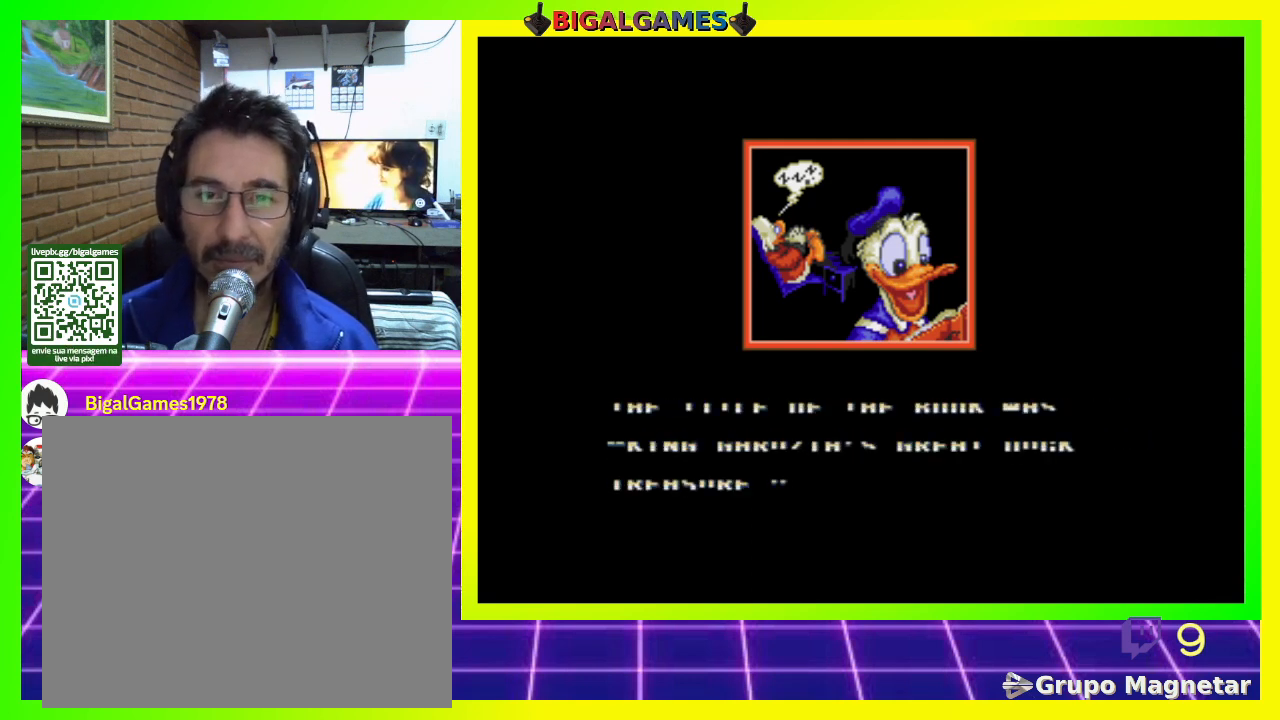
{"buttons": [], "right_stick": "center", "events": []}
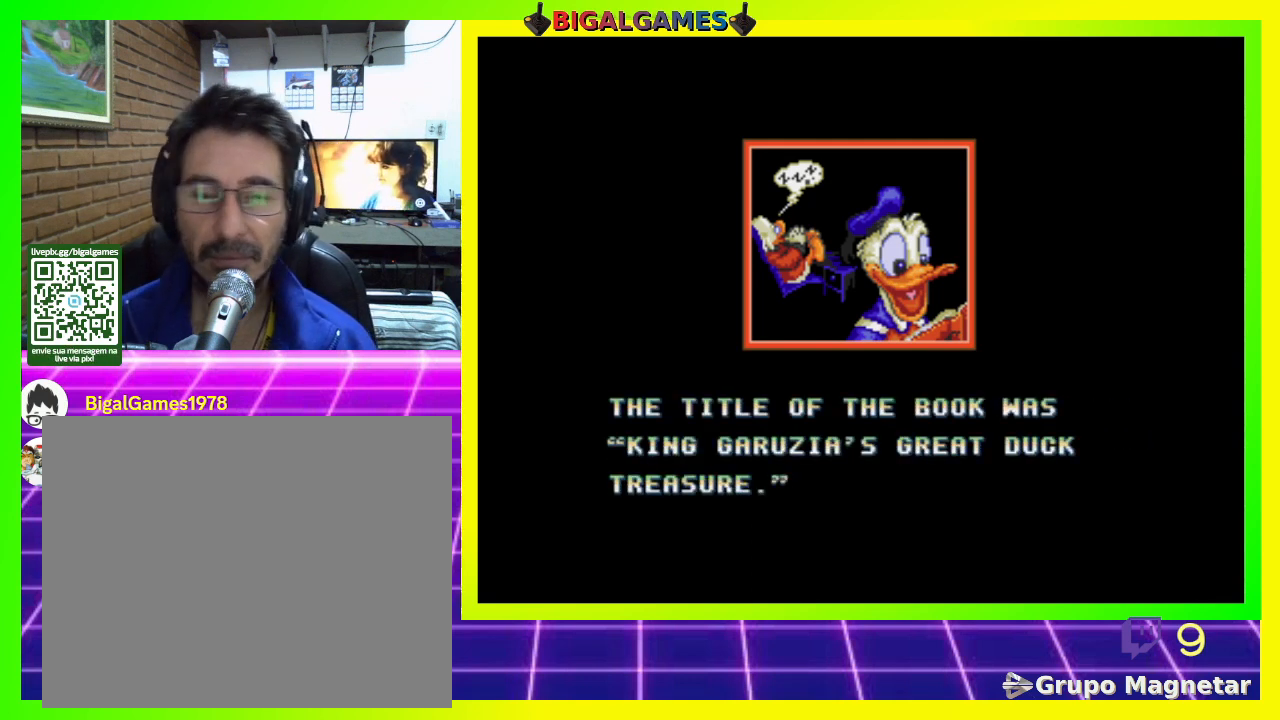
{"buttons": [], "right_stick": "center", "events": []}
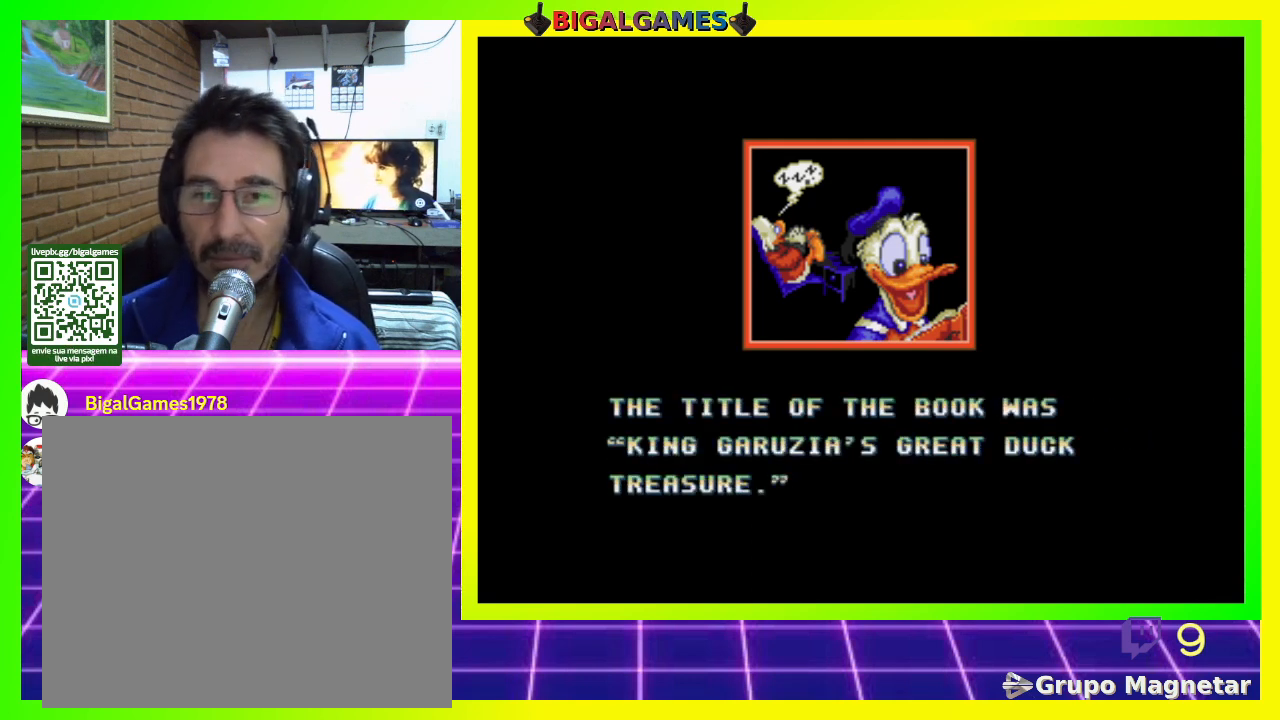
{"buttons": [], "right_stick": "center", "events": []}
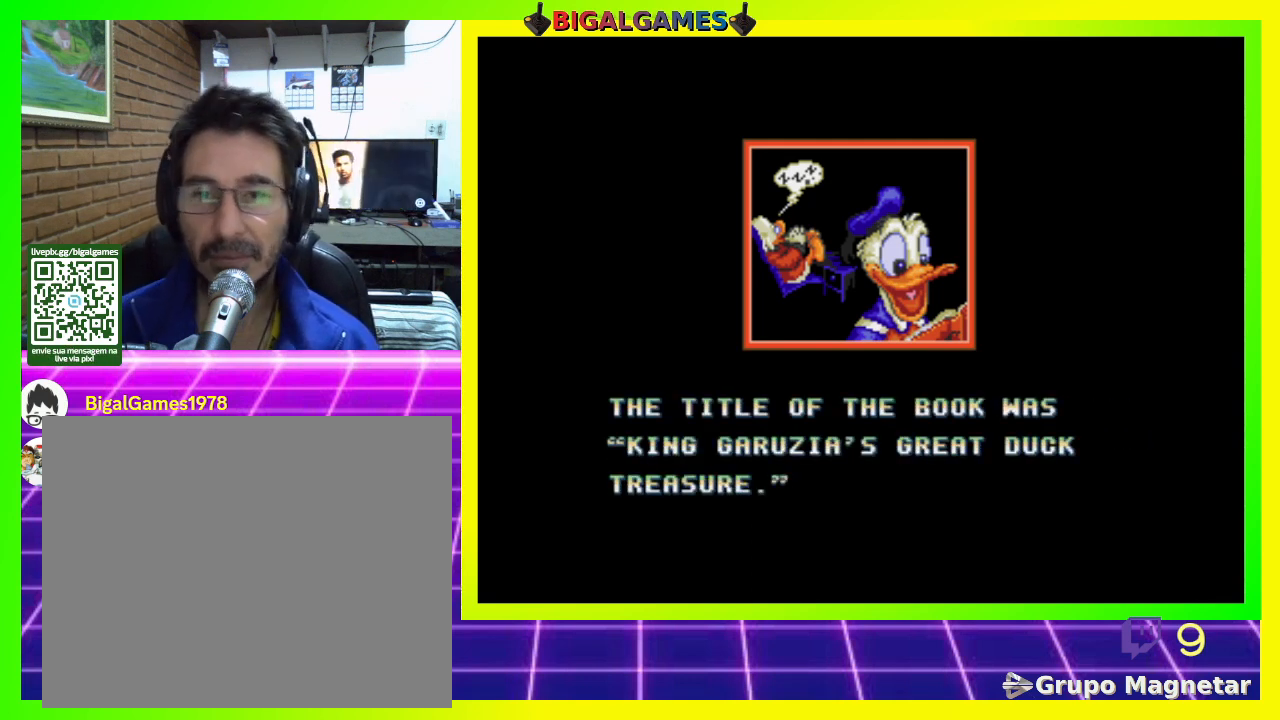
{"buttons": ["CROSS"], "right_stick": "center", "events": [[433, "CROSS", "down"]]}
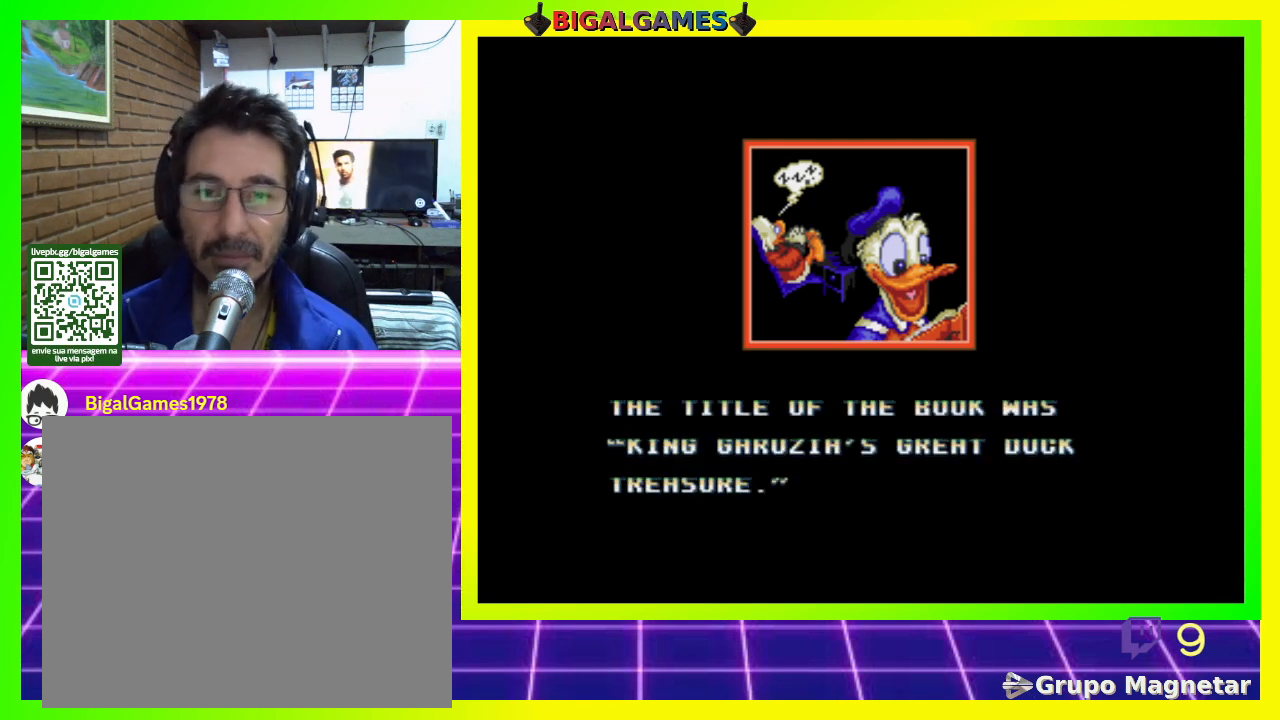
{"buttons": [], "right_stick": "center", "events": [[100, "CROSS", "up"]]}
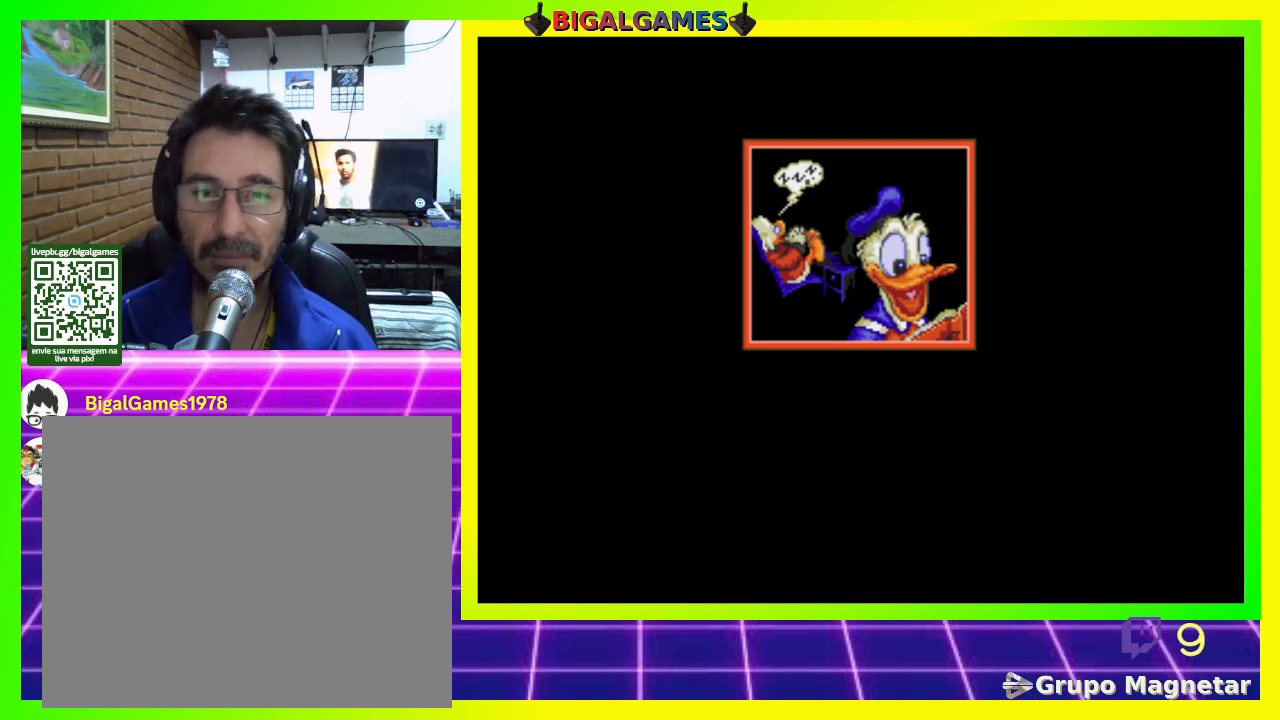
{"buttons": [], "right_stick": "center", "events": []}
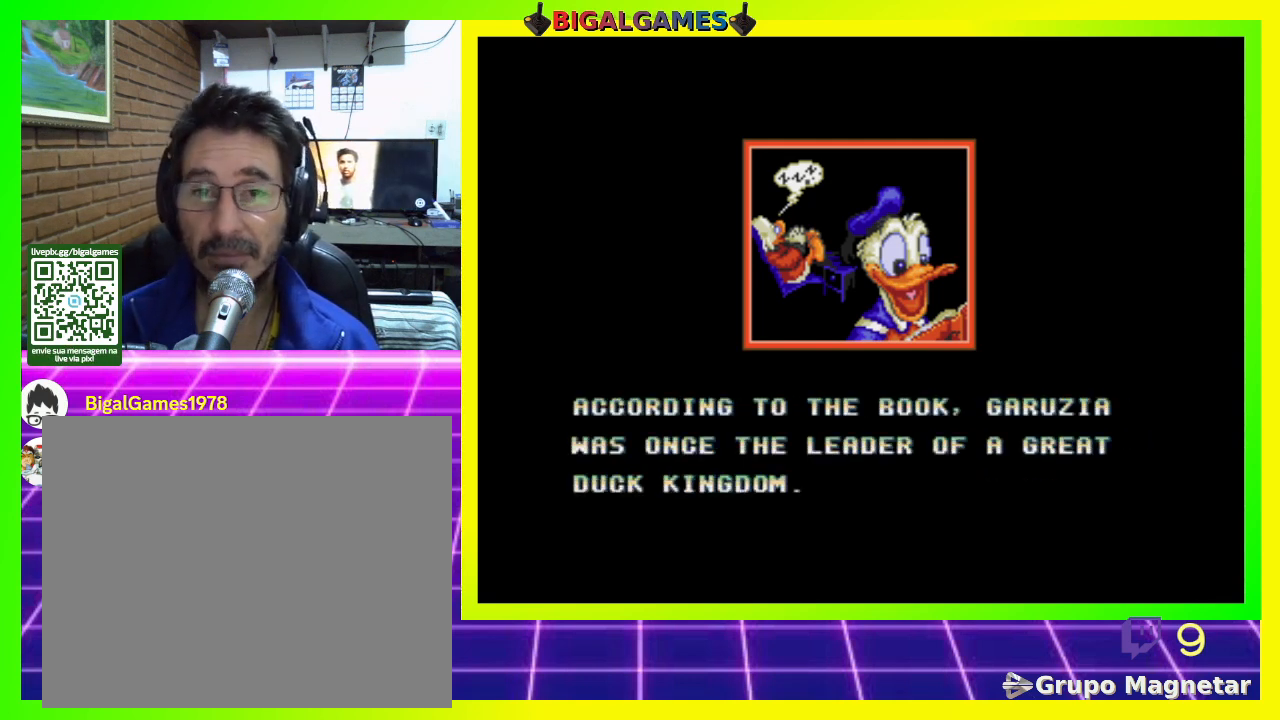
{"buttons": [], "right_stick": "center", "events": []}
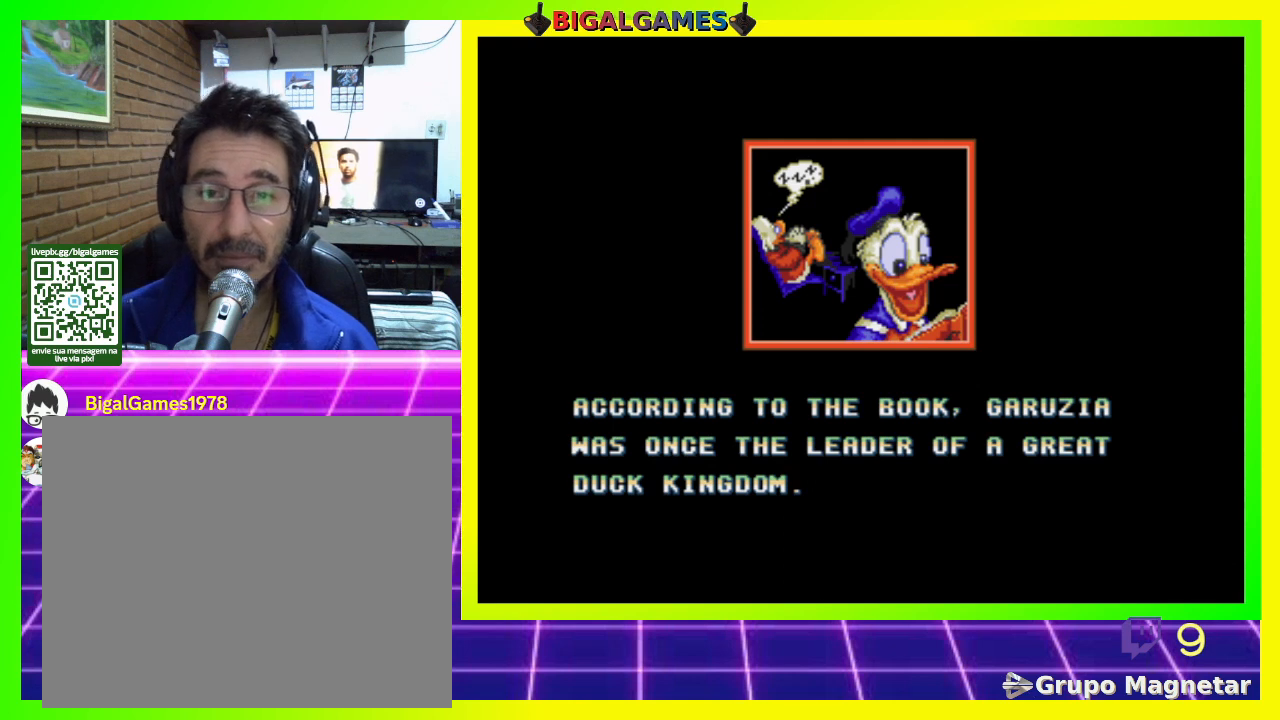
{"buttons": [], "right_stick": "center", "events": []}
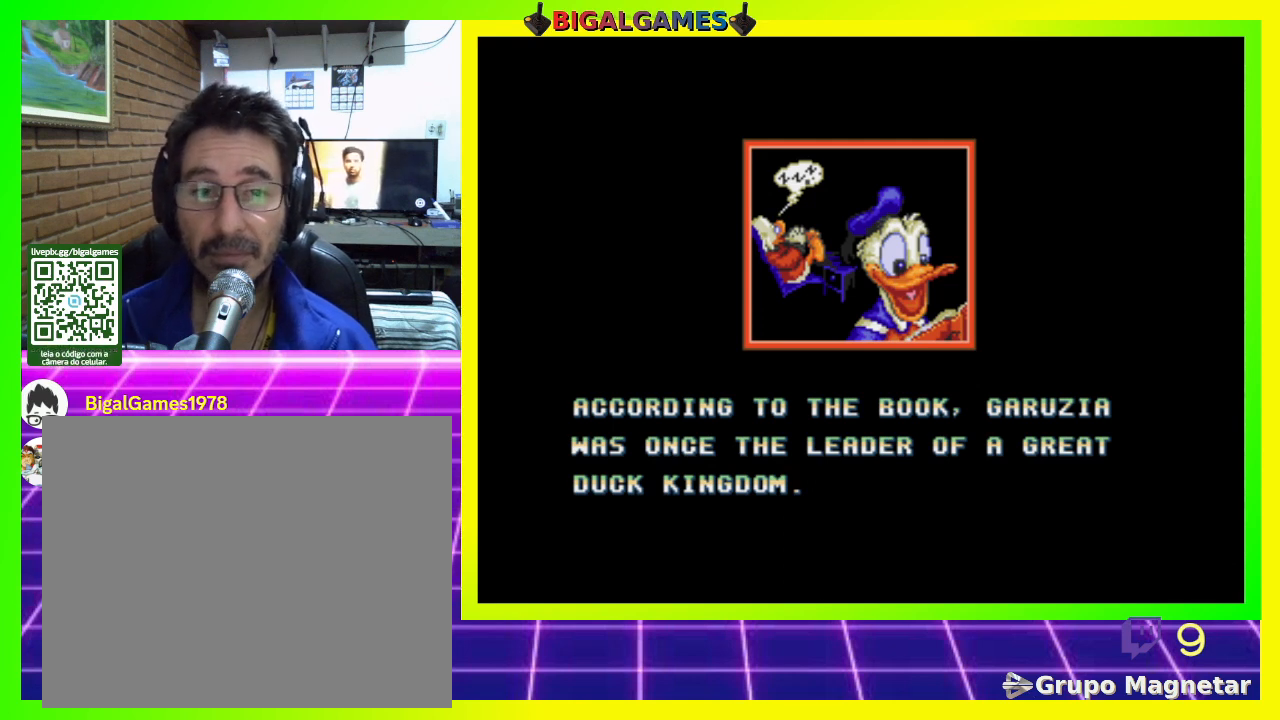
{"buttons": ["CROSS"], "right_stick": "center", "events": [[467, "CROSS", "down"]]}
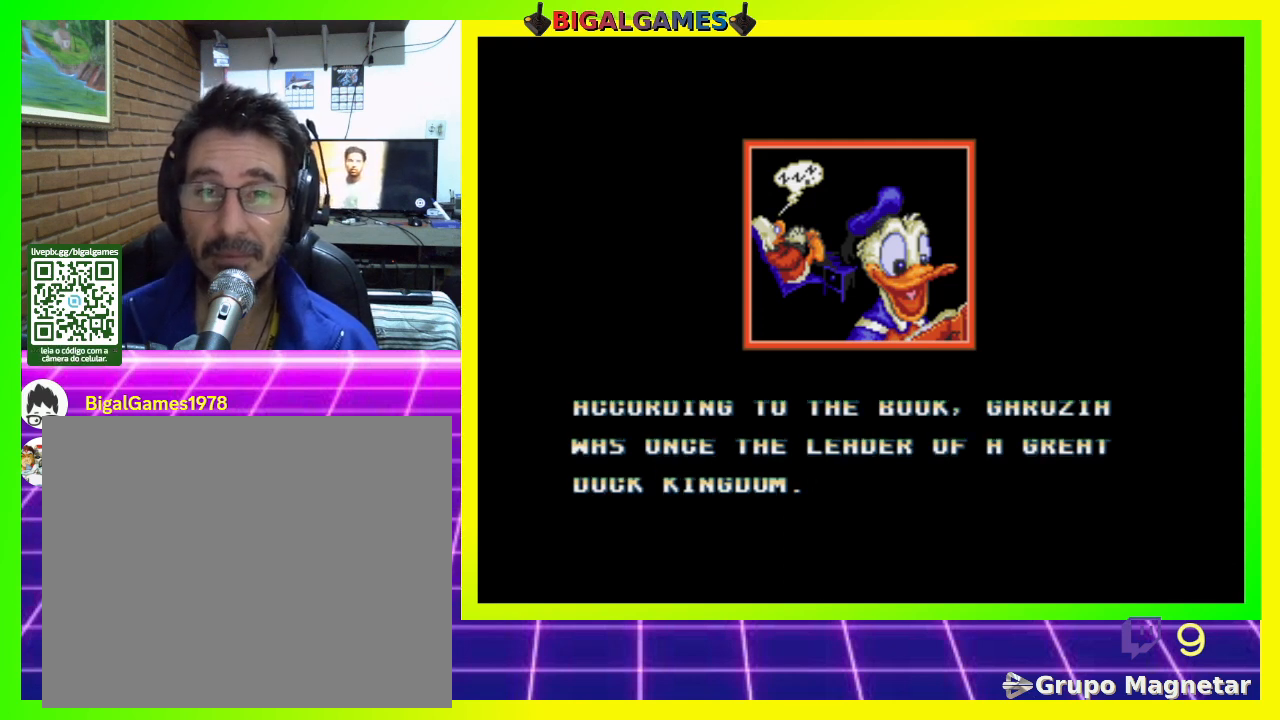
{"buttons": [], "right_stick": "center", "events": [[100, "CROSS", "up"]]}
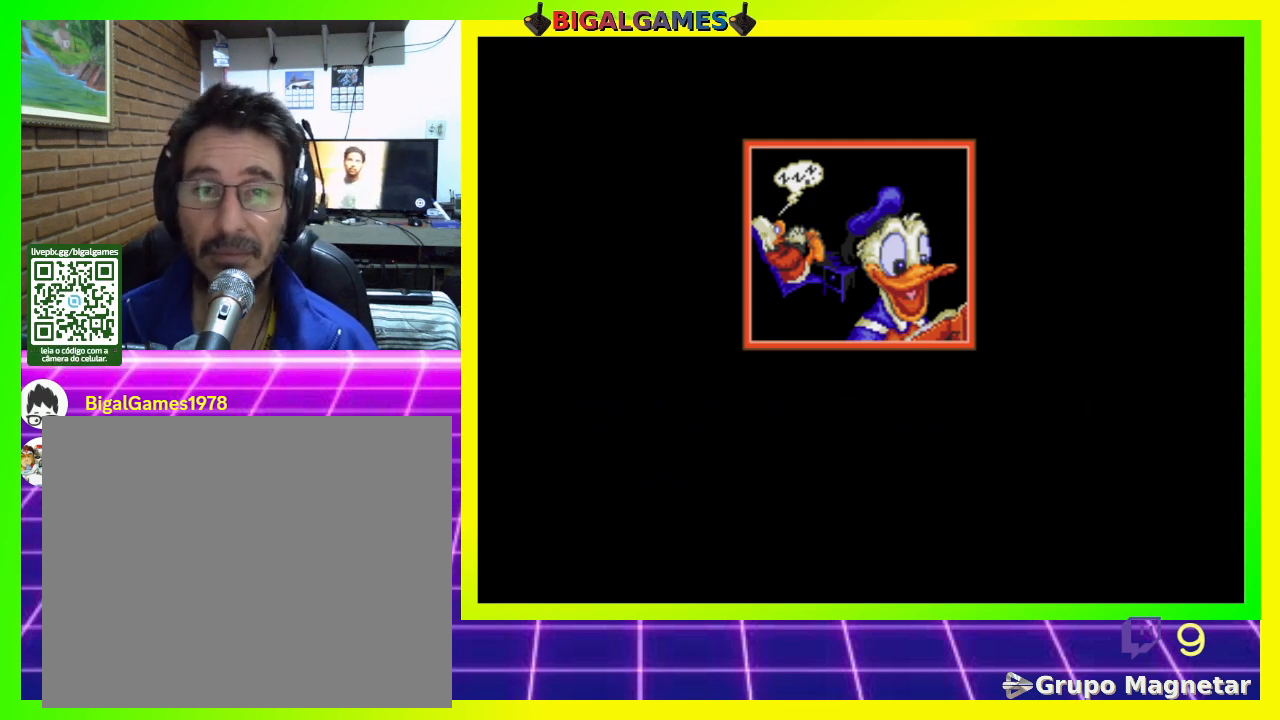
{"buttons": [], "right_stick": "center", "events": []}
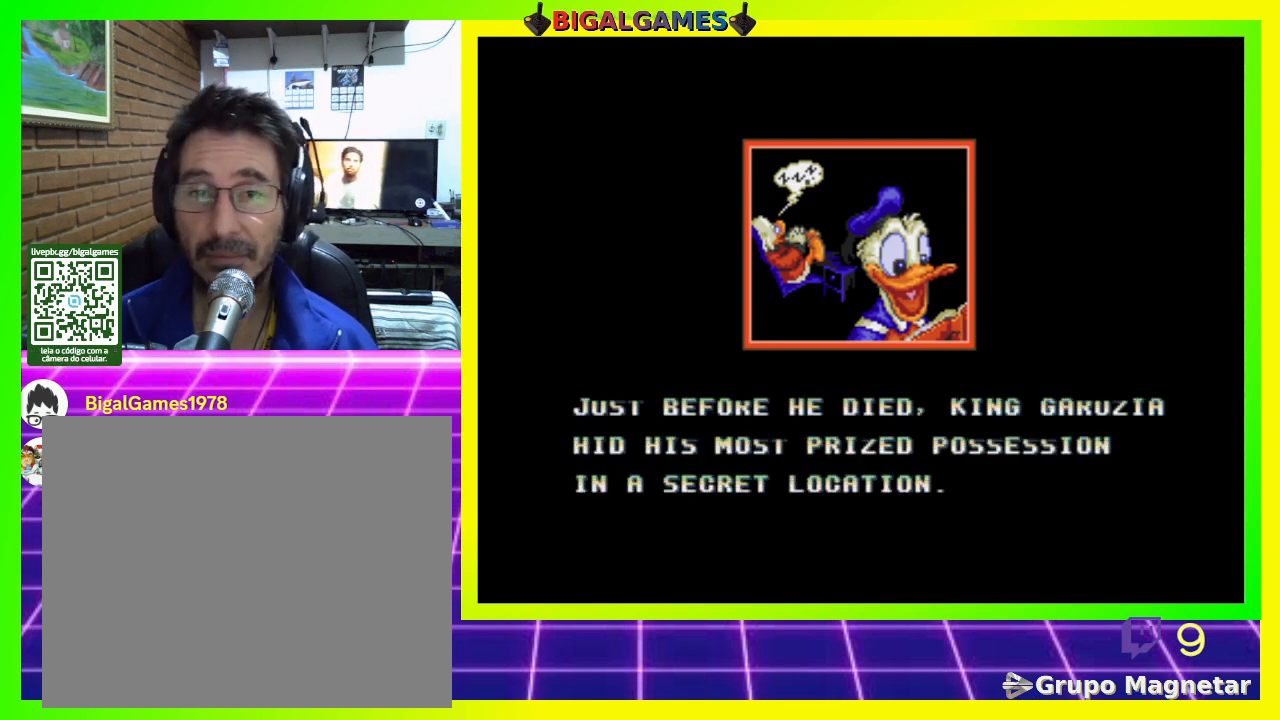
{"buttons": [], "right_stick": "center", "events": []}
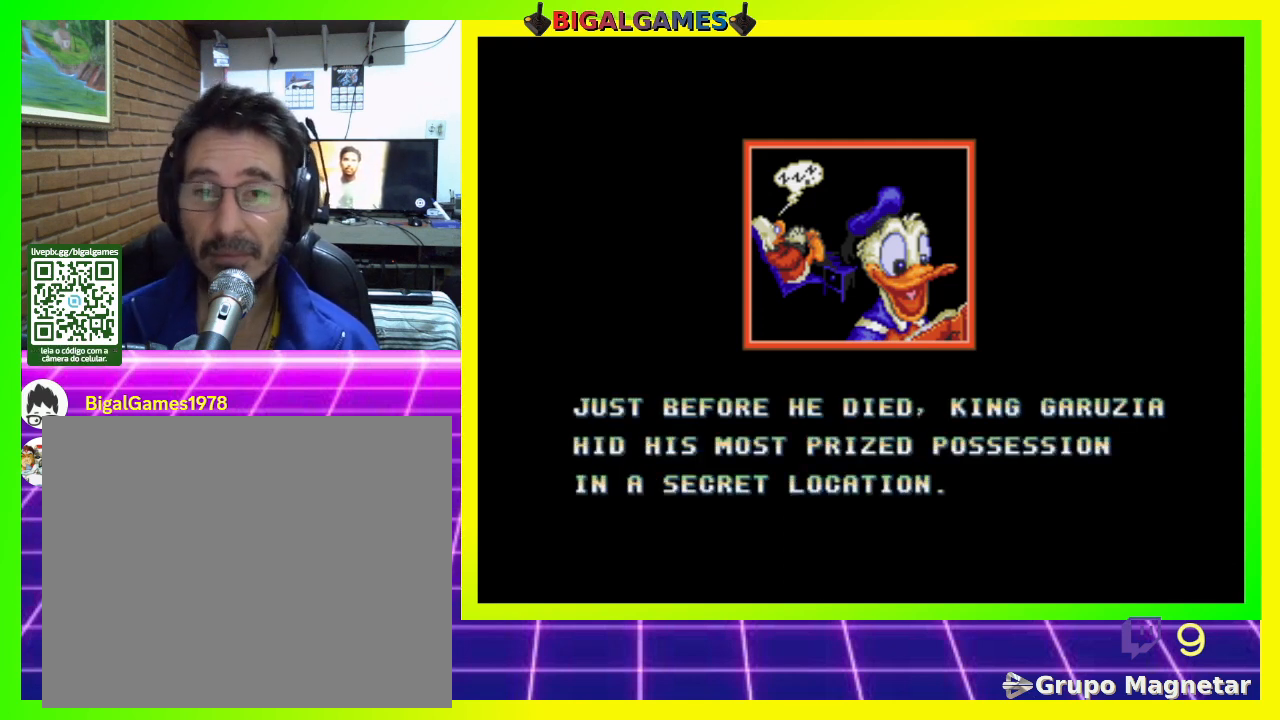
{"buttons": ["CROSS"], "right_stick": "center", "events": [[367, "CROSS", "down"]]}
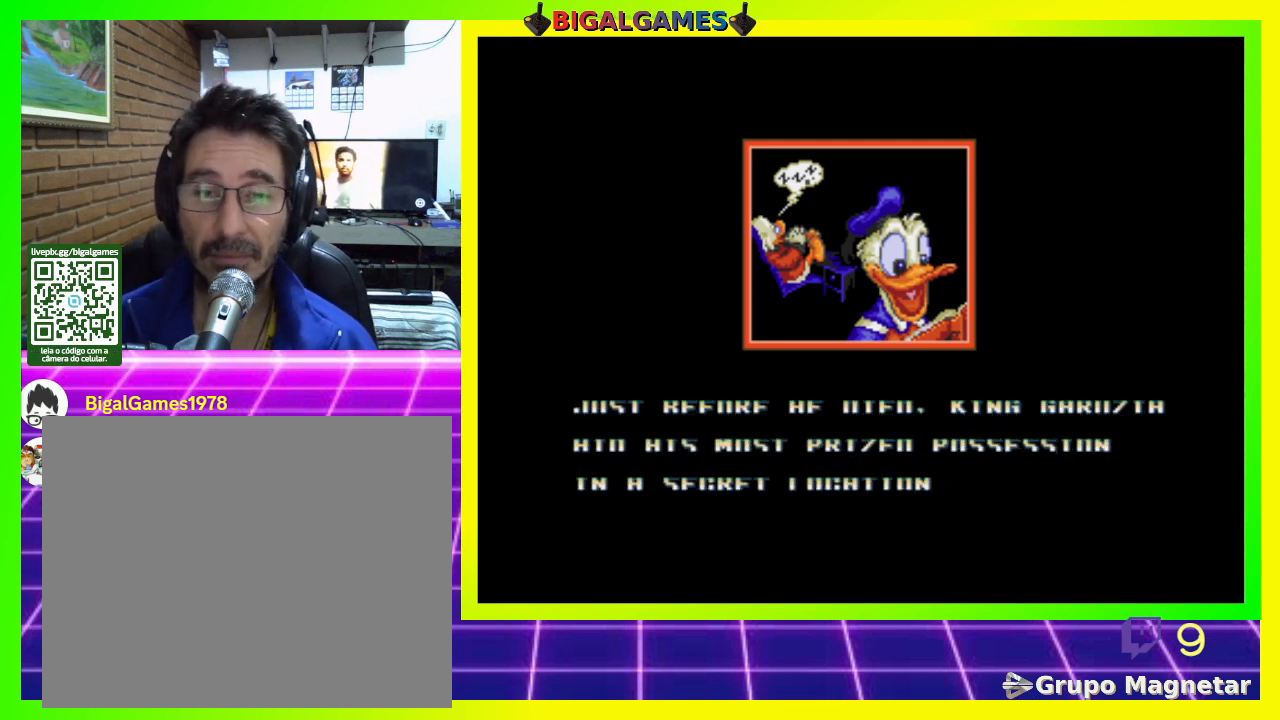
{"buttons": [], "right_stick": "center", "events": [[33, "CROSS", "up"]]}
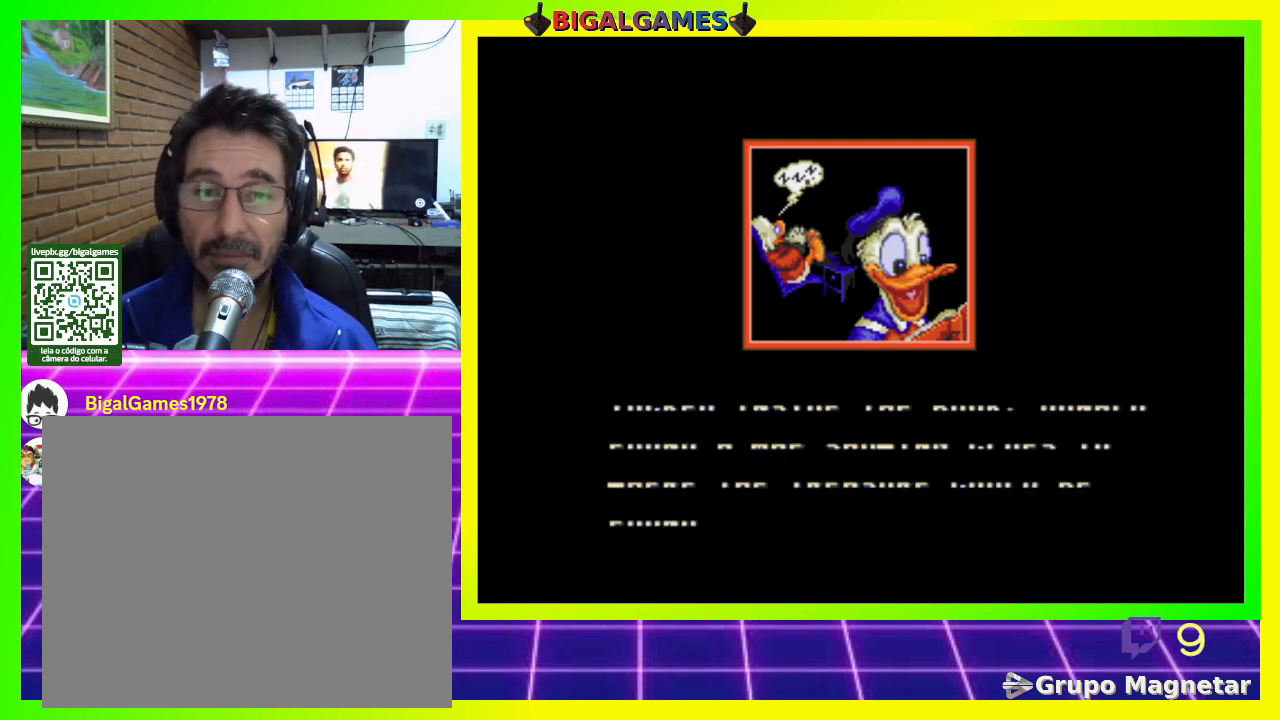
{"buttons": [], "right_stick": "center", "events": []}
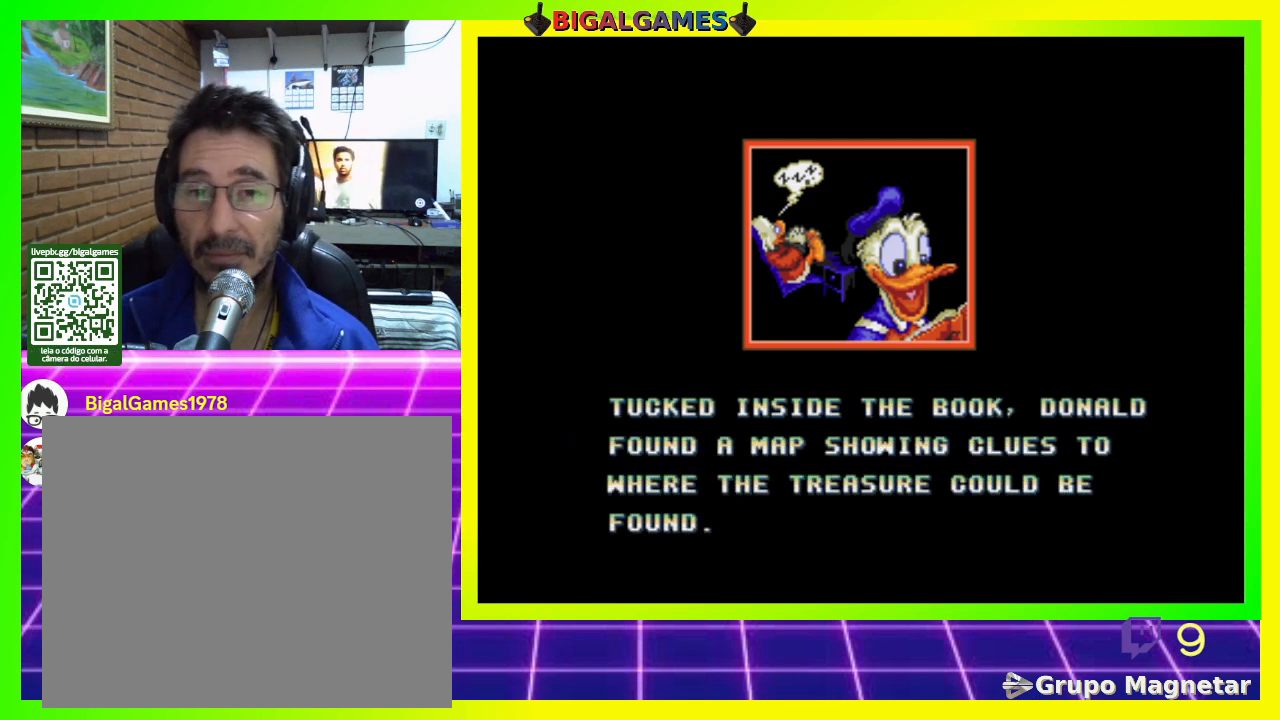
{"buttons": [], "right_stick": "center", "events": []}
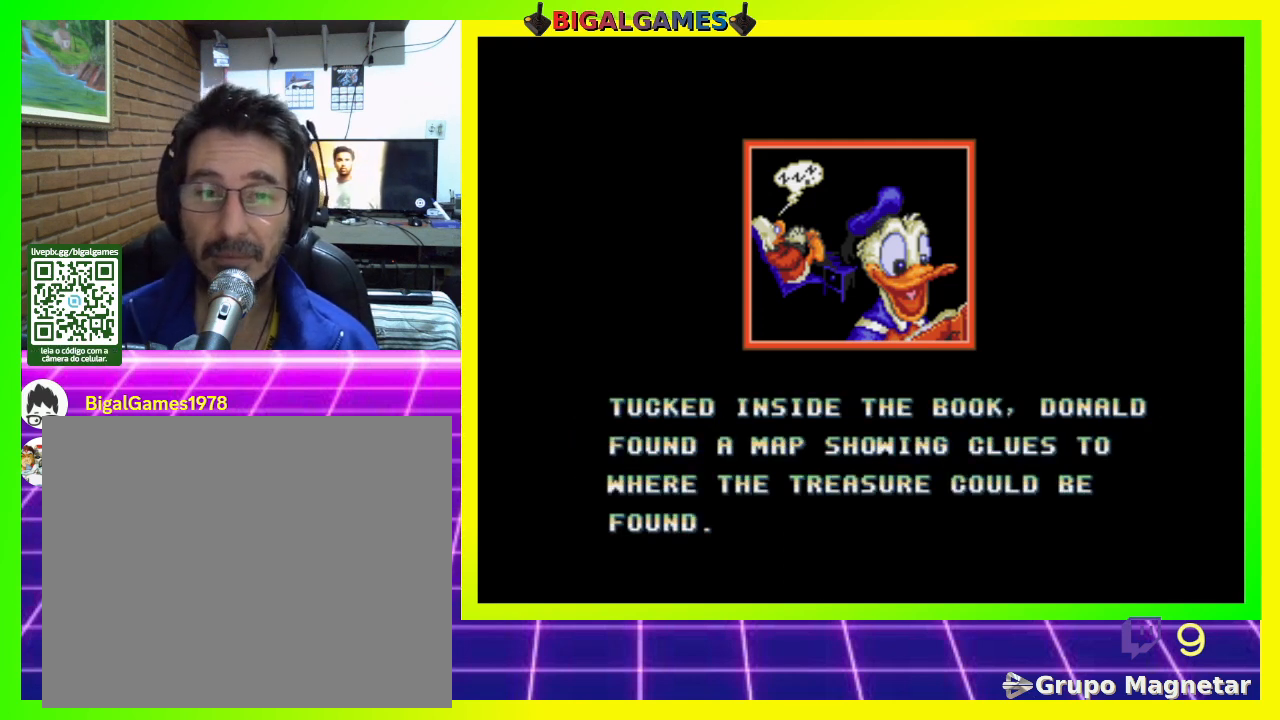
{"buttons": [], "right_stick": "center", "events": [[100, "CROSS", "down"], [300, "CROSS", "up"]]}
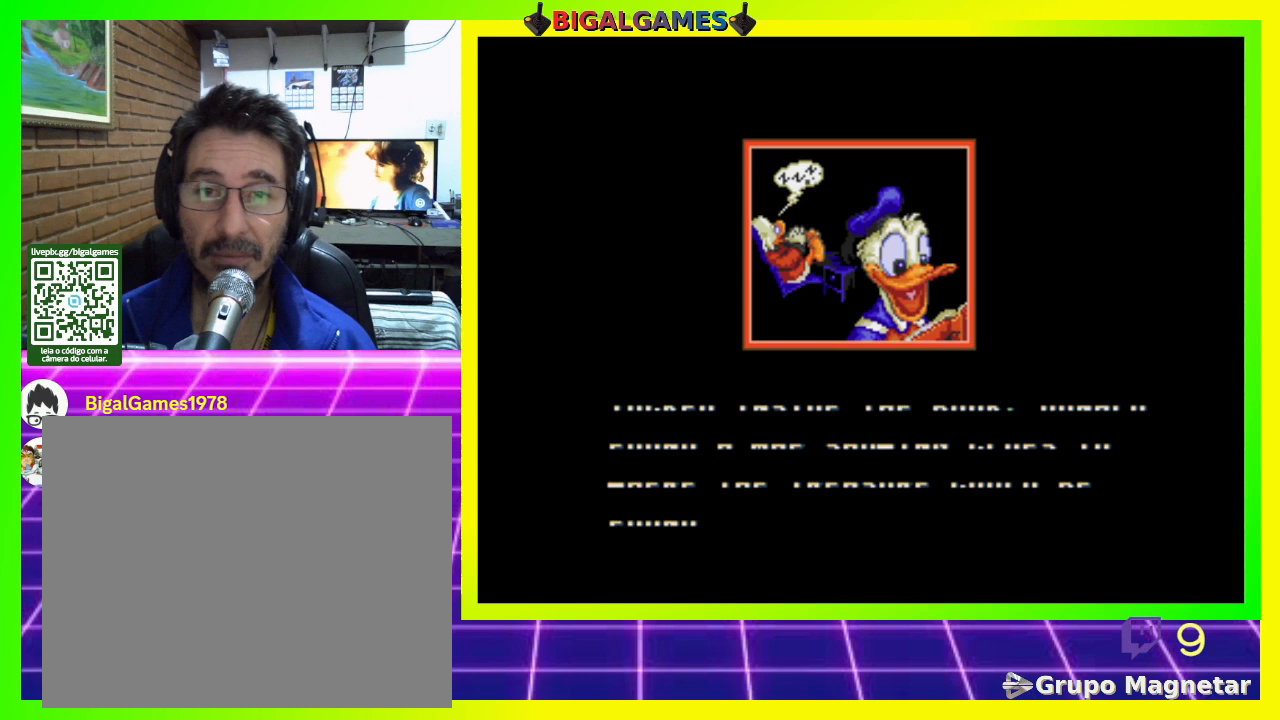
{"buttons": [], "right_stick": "center", "events": []}
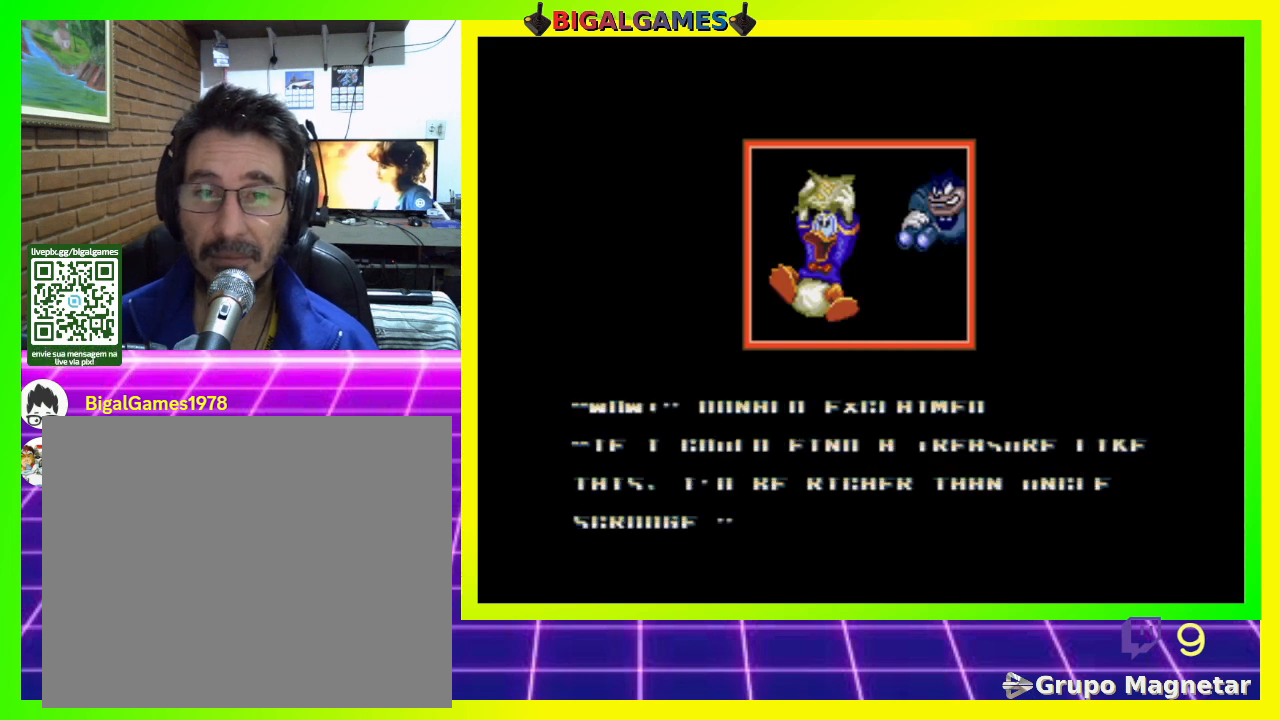
{"buttons": [], "right_stick": "center", "events": []}
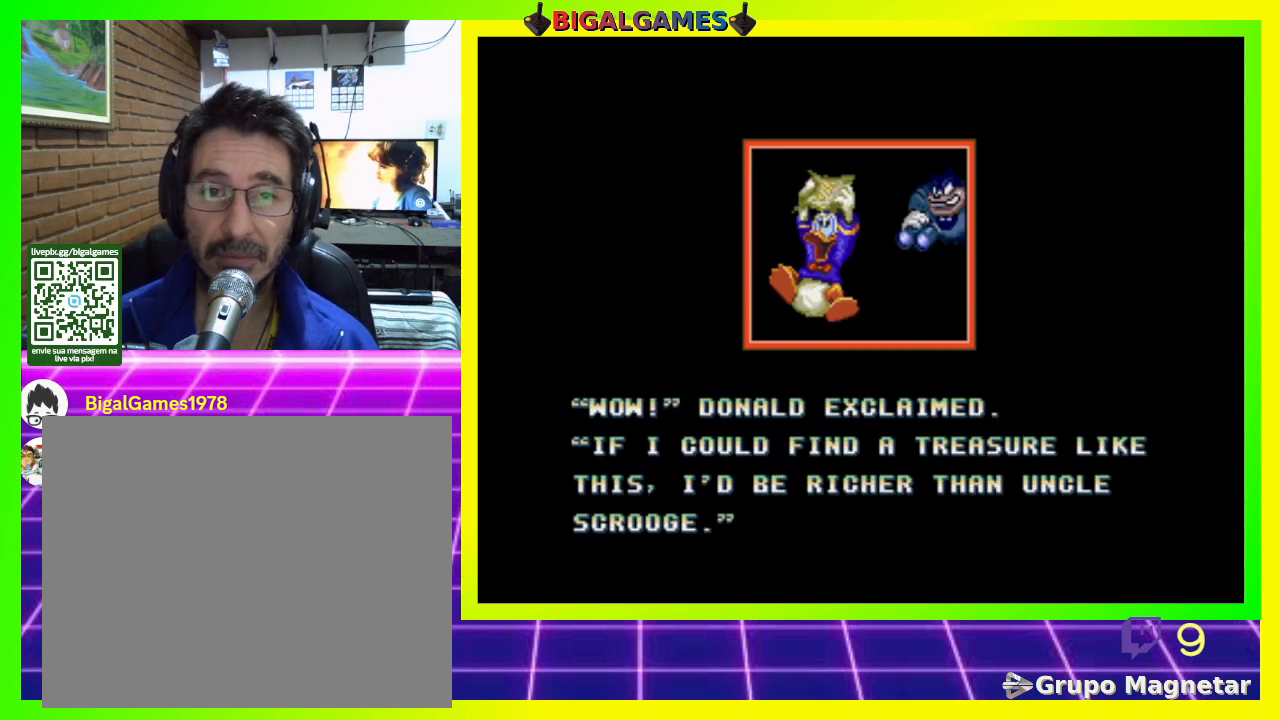
{"buttons": [], "right_stick": "center", "events": []}
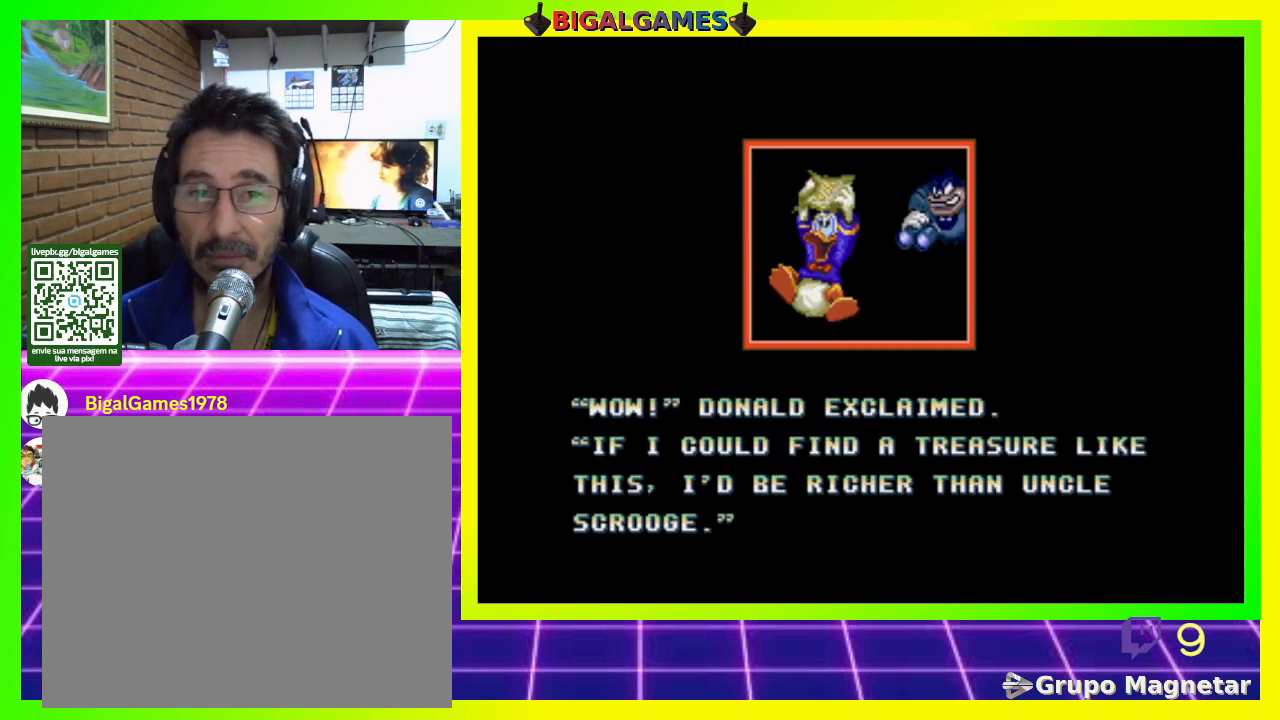
{"buttons": [], "right_stick": "center", "events": []}
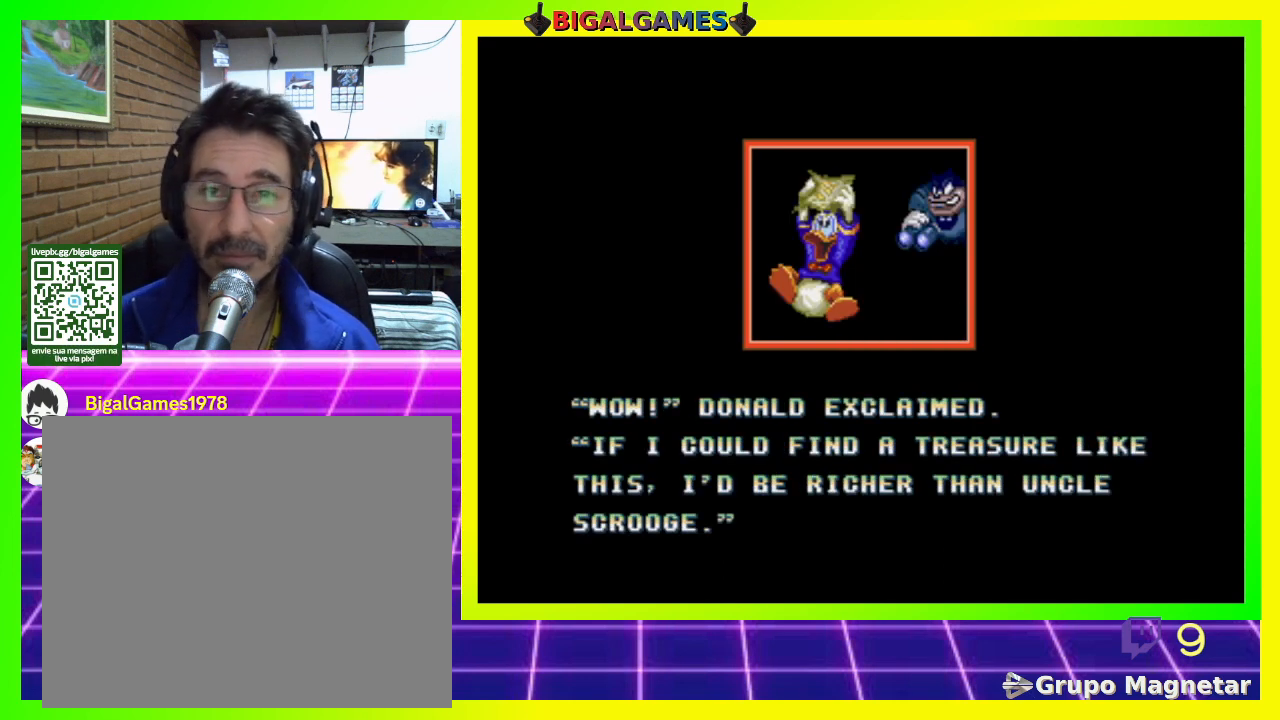
{"buttons": [], "right_stick": "center", "events": []}